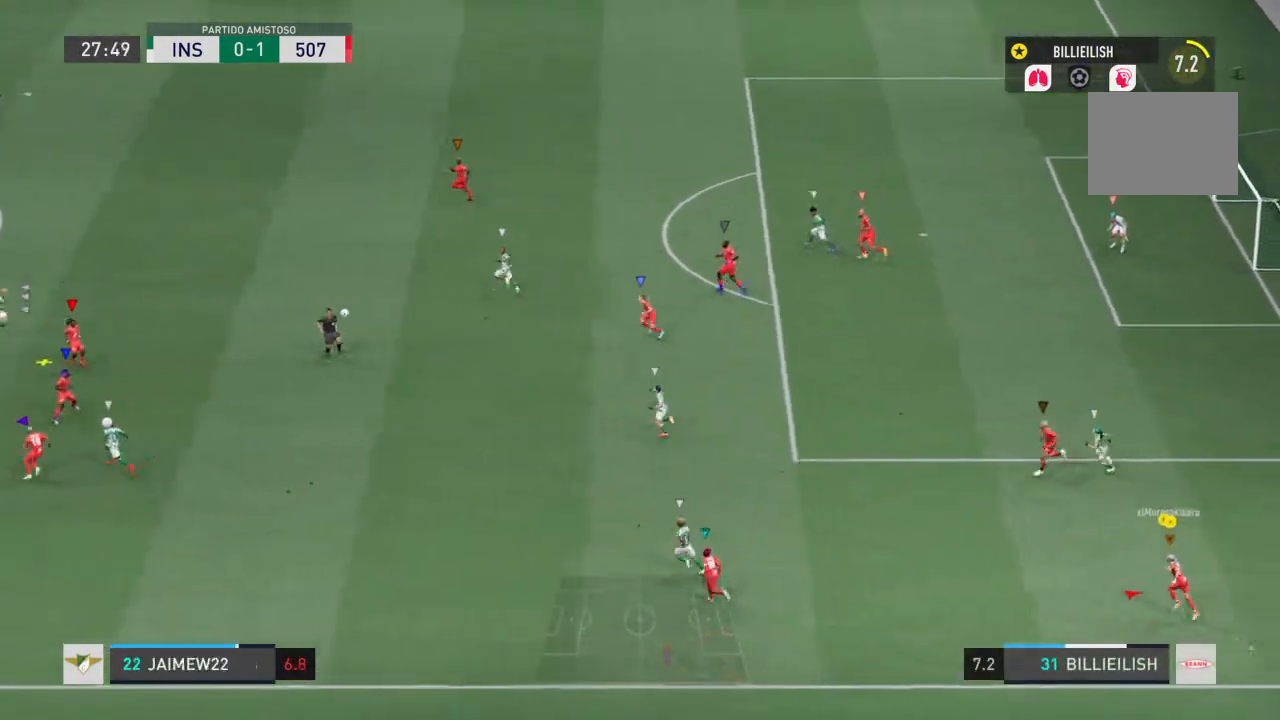
Gameplay with a controller (PlayStation layout); each line is a JSON object with the inputs held at the frame after it. "events" lists button and stick changes between this image and that frame as [ms after this image, input, new state], when the widget could be followed in between. Not read: L3 R3.
{"buttons": ["R2"], "left_stick": "center", "right_stick": "center"}
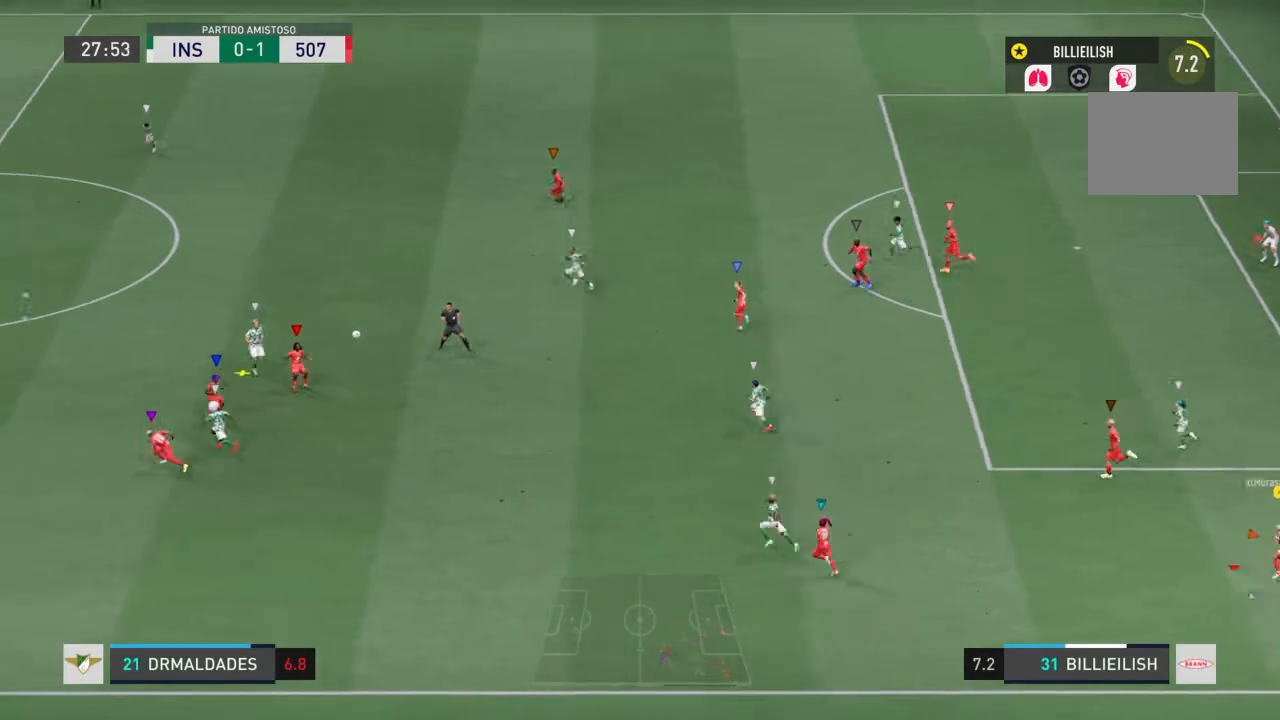
{"buttons": ["R2"], "left_stick": "center", "right_stick": "center", "events": []}
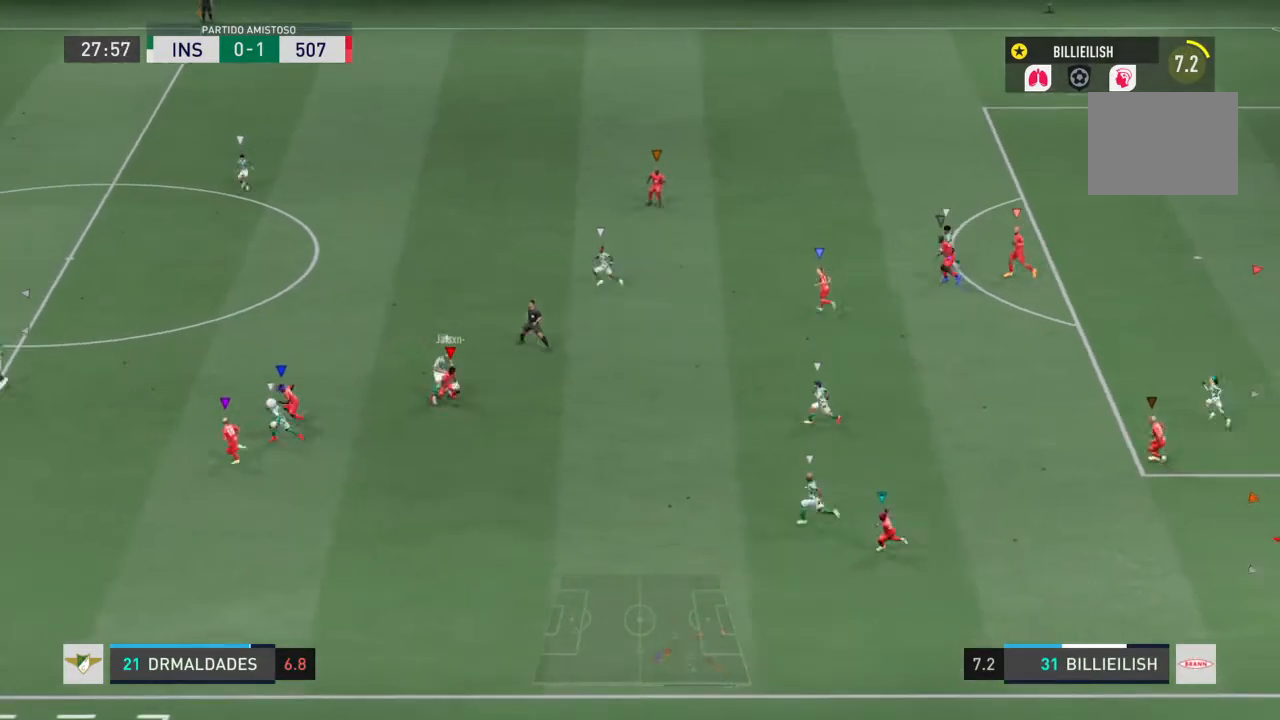
{"buttons": ["R2"], "left_stick": "center", "right_stick": "center", "events": []}
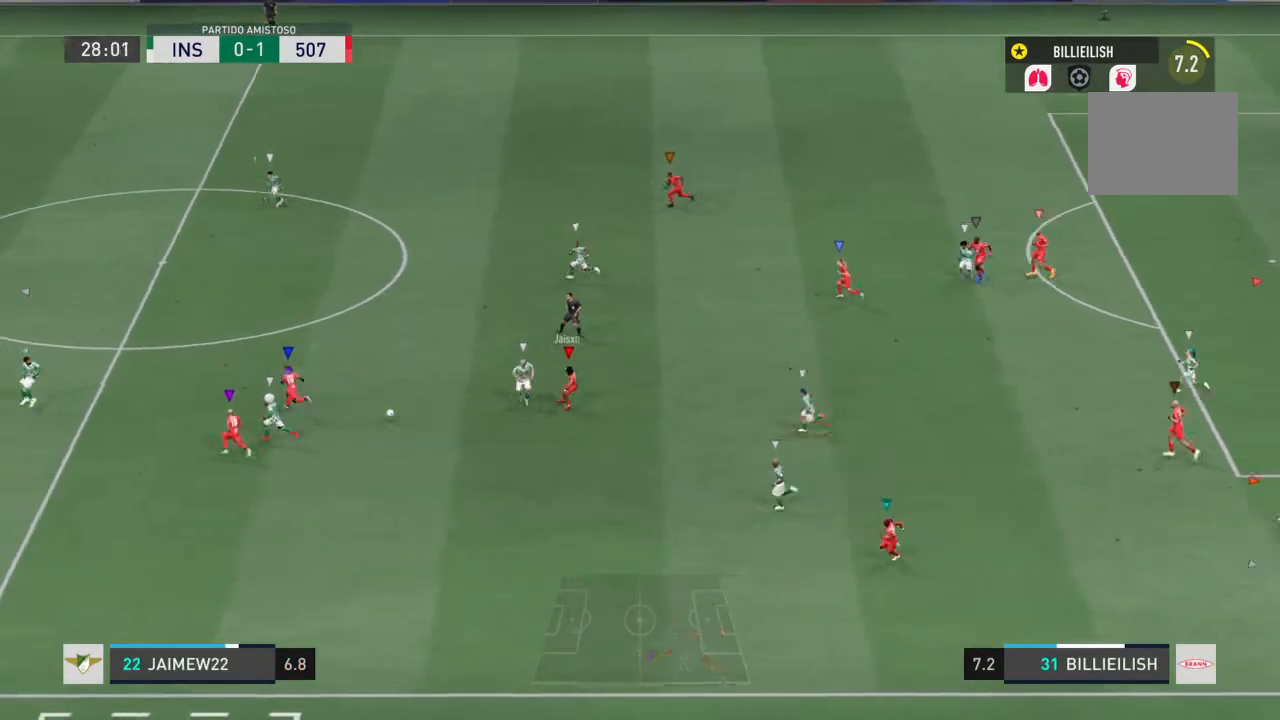
{"buttons": ["R2"], "left_stick": "center", "right_stick": "center", "events": [[34, "left_stick", "down-left"], [367, "left_stick", "center"]]}
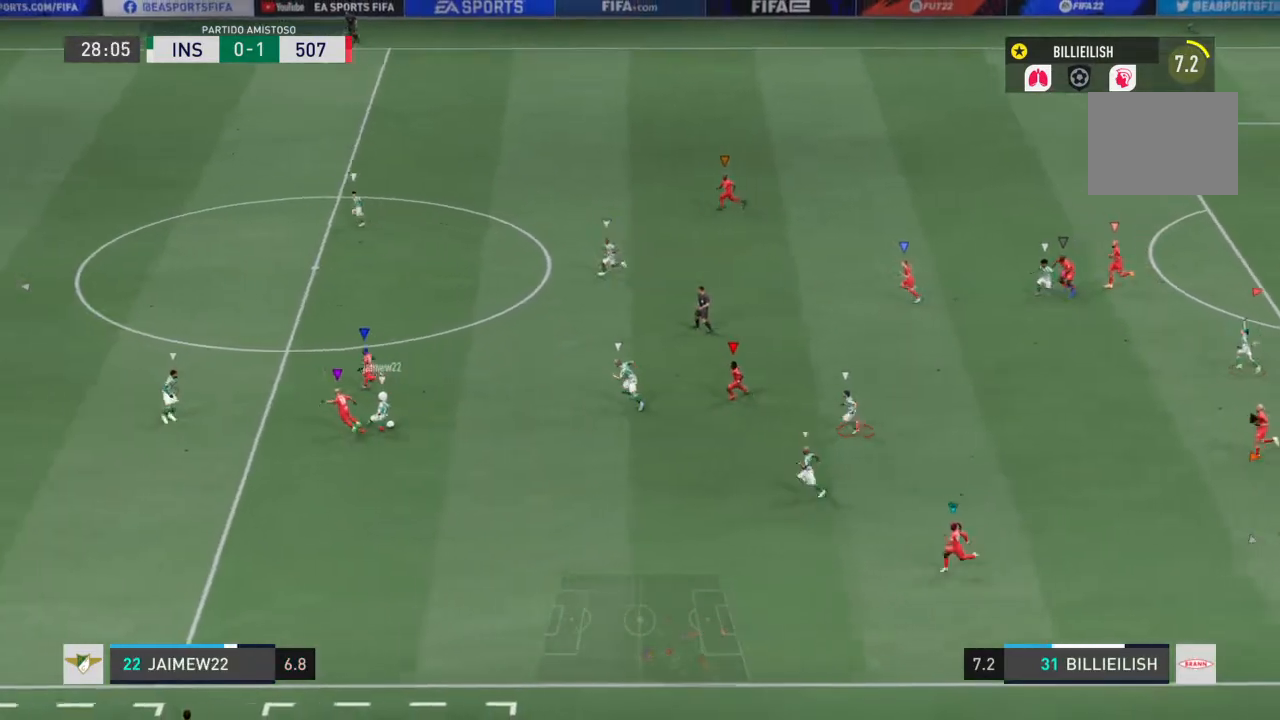
{"buttons": ["R2"], "left_stick": "center", "right_stick": "center", "events": []}
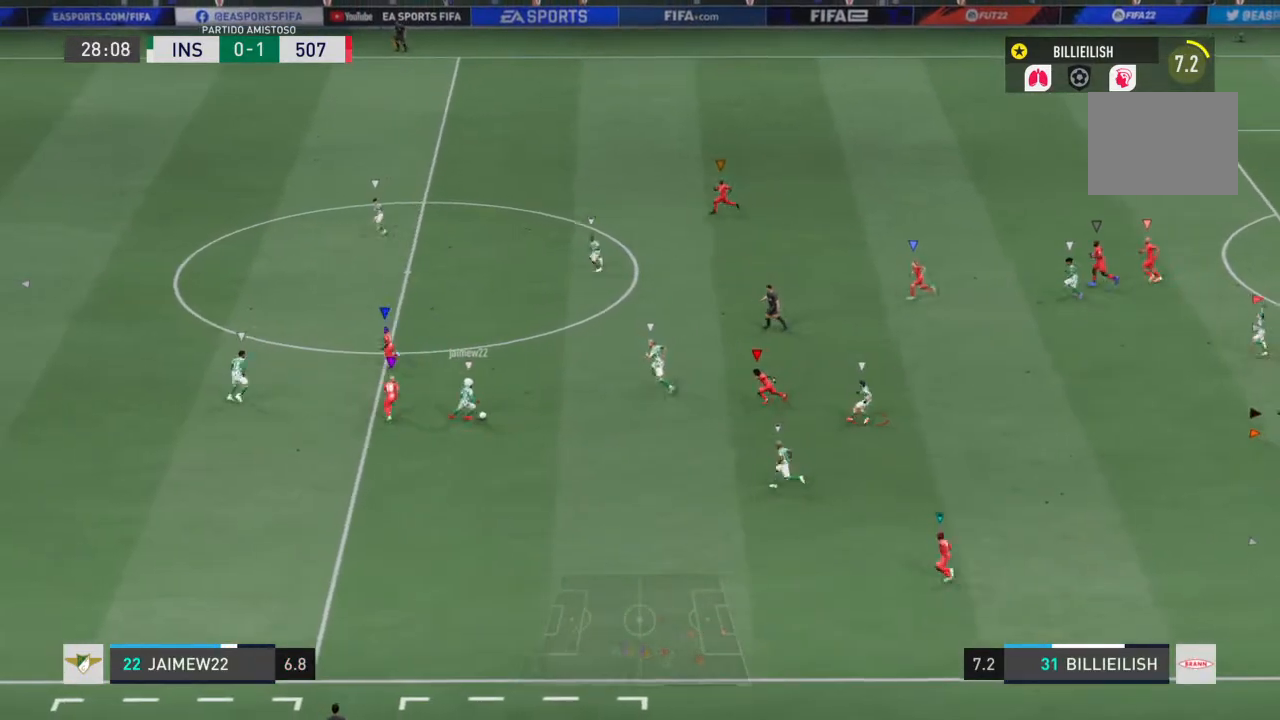
{"buttons": ["R2"], "left_stick": "center", "right_stick": "center", "events": []}
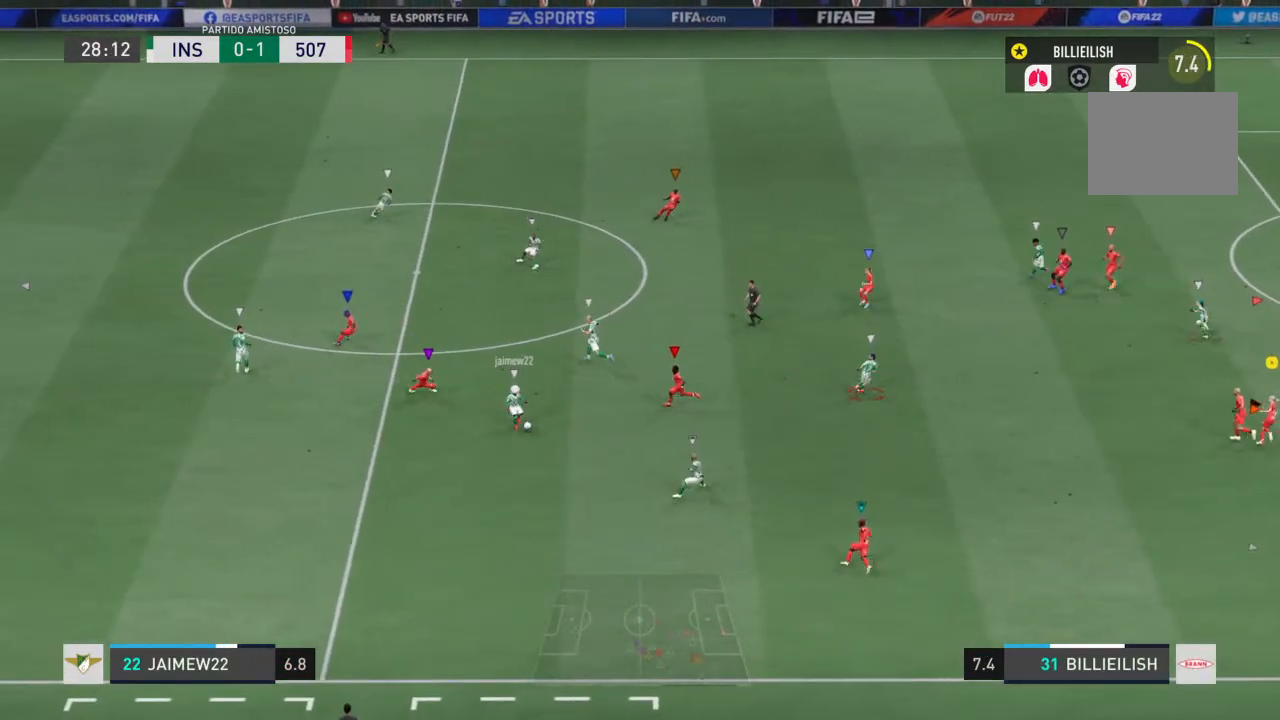
{"buttons": ["R2"], "left_stick": "center", "right_stick": "center", "events": []}
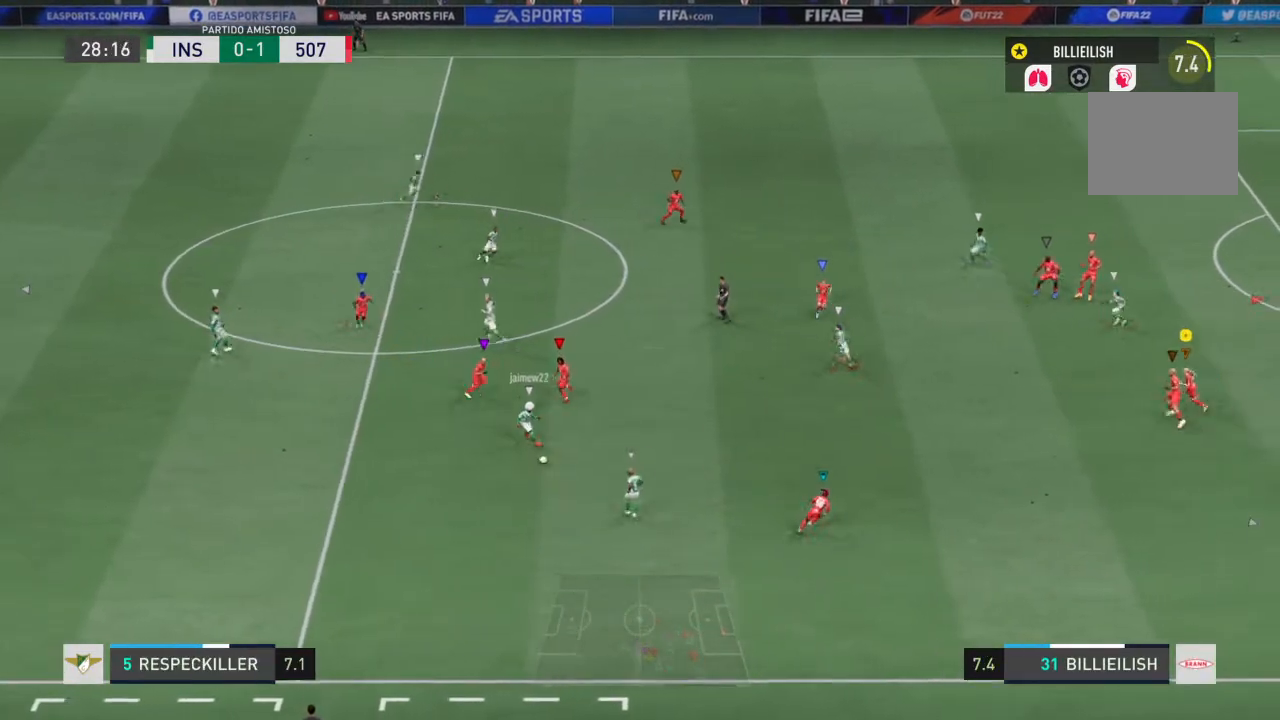
{"buttons": ["R2"], "left_stick": "down-left", "right_stick": "center", "events": [[501, "left_stick", "down-left"]]}
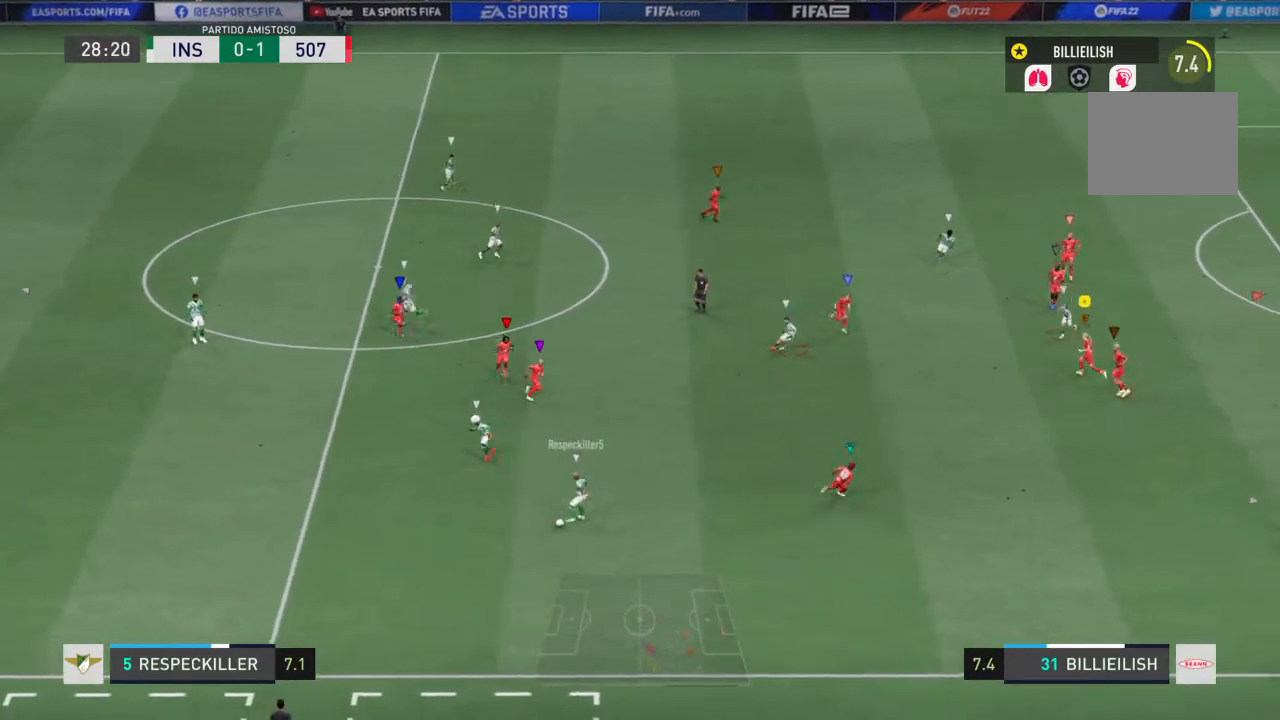
{"buttons": ["L2"], "left_stick": "down", "right_stick": "center", "events": [[100, "R2", "up"], [133, "L2", "down"], [167, "left_stick", "down"]]}
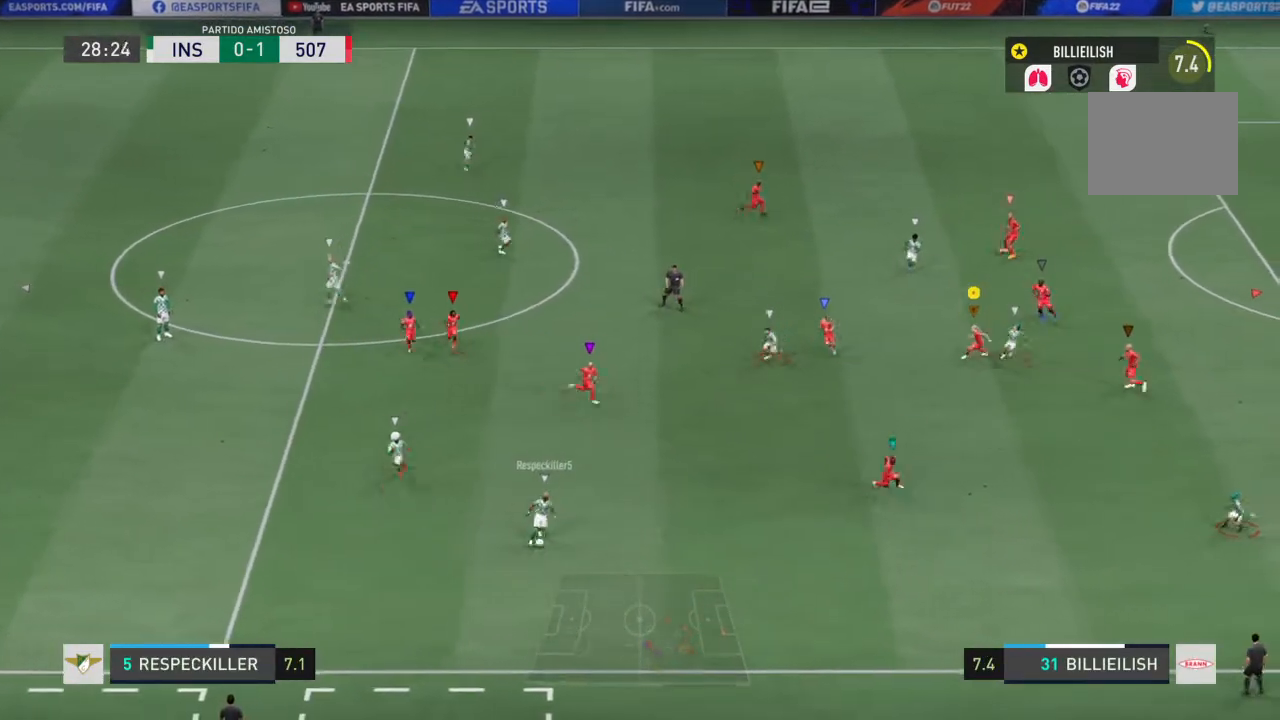
{"buttons": ["R2"], "left_stick": "down-right", "right_stick": "center"}
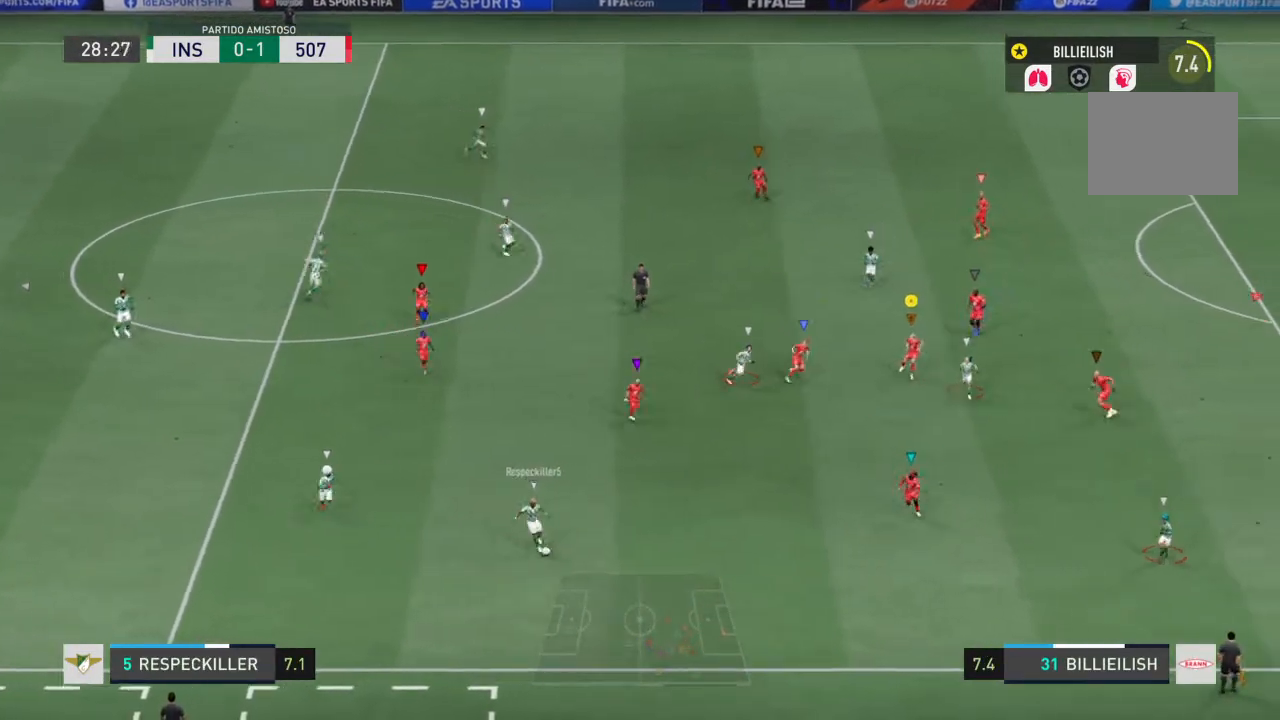
{"buttons": ["R2"], "left_stick": "down-right", "right_stick": "center", "events": []}
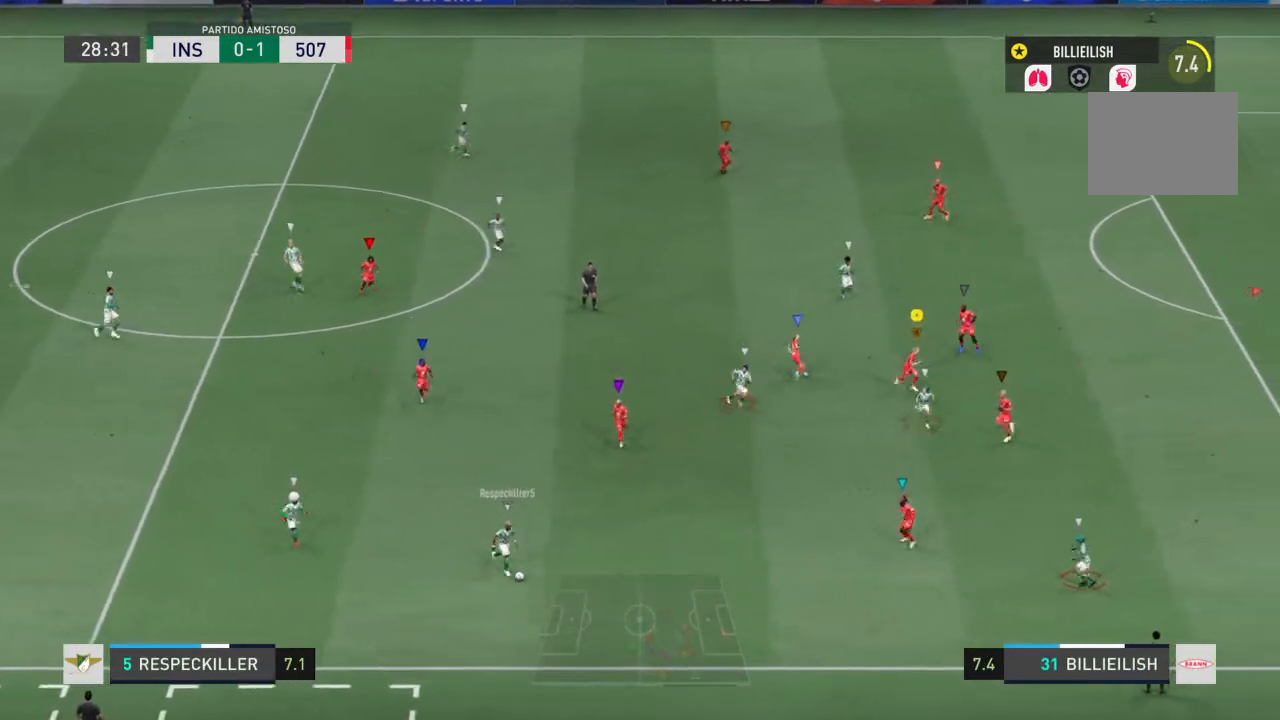
{"buttons": ["R2"], "left_stick": "down", "right_stick": "center", "events": [[401, "left_stick", "down"]]}
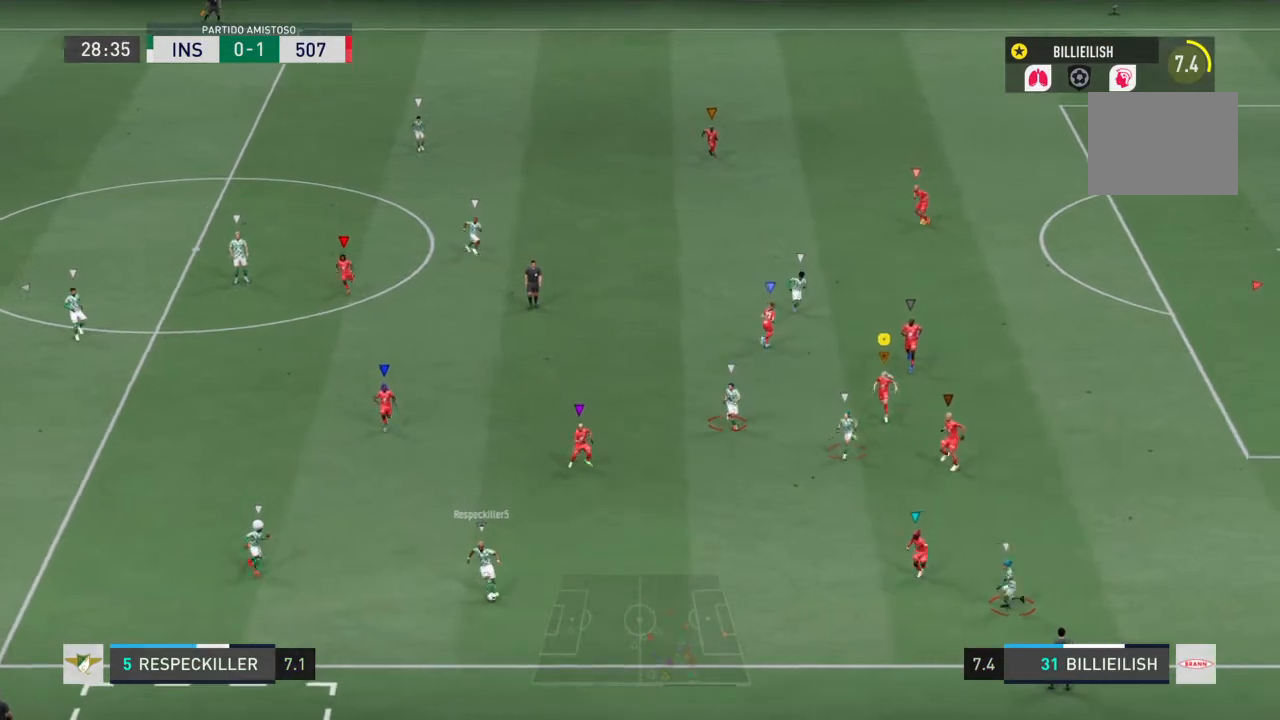
{"buttons": ["L2"], "left_stick": "down", "right_stick": "center", "events": [[33, "L2", "down"], [33, "R2", "up"], [200, "R2", "down"], [267, "L2", "up"], [467, "L2", "down"], [500, "R2", "up"]]}
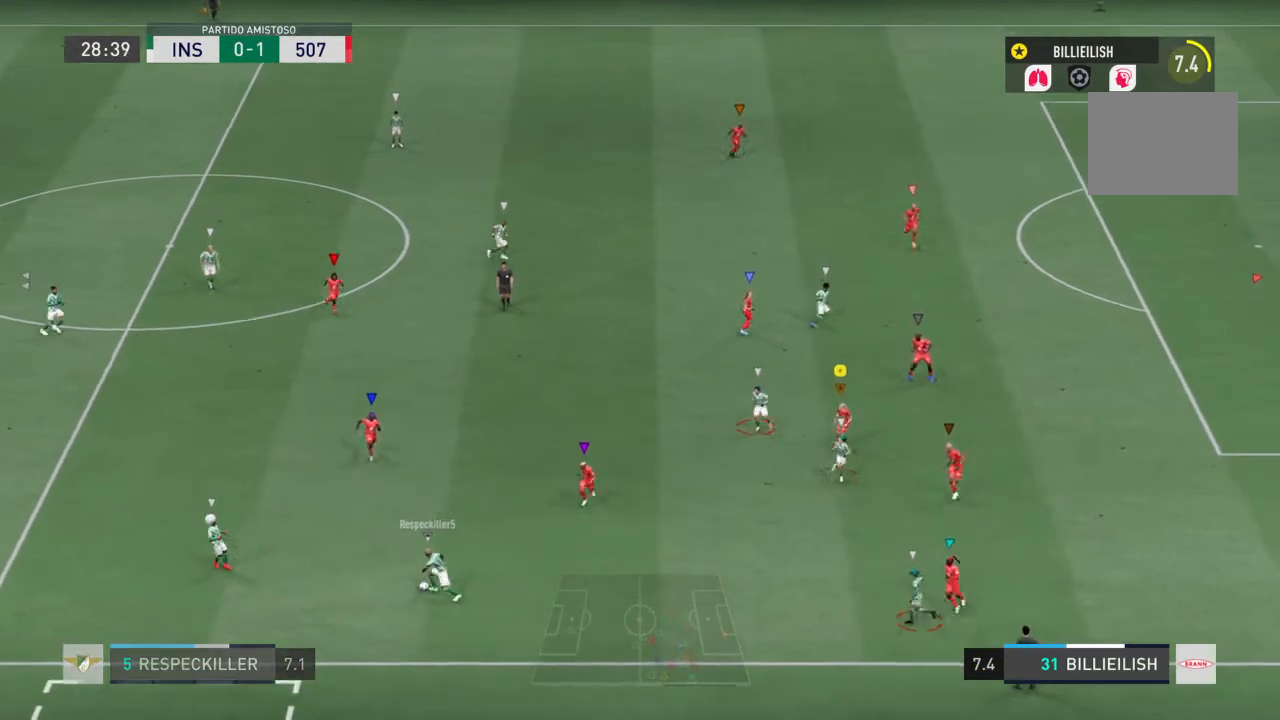
{"buttons": ["L2", "R2"], "left_stick": "center", "right_stick": "center", "events": [[367, "left_stick", "down-left"], [467, "R2", "down"], [501, "left_stick", "center"]]}
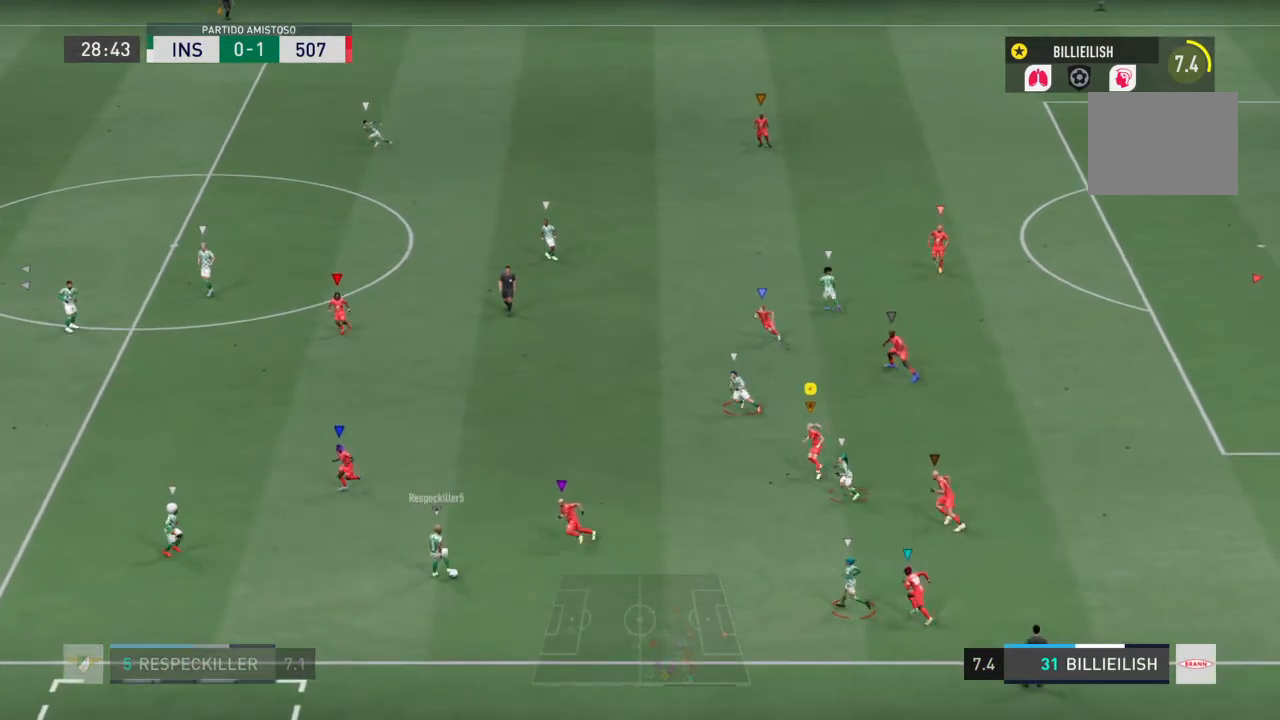
{"buttons": ["L2", "R2"], "left_stick": "center", "right_stick": "center"}
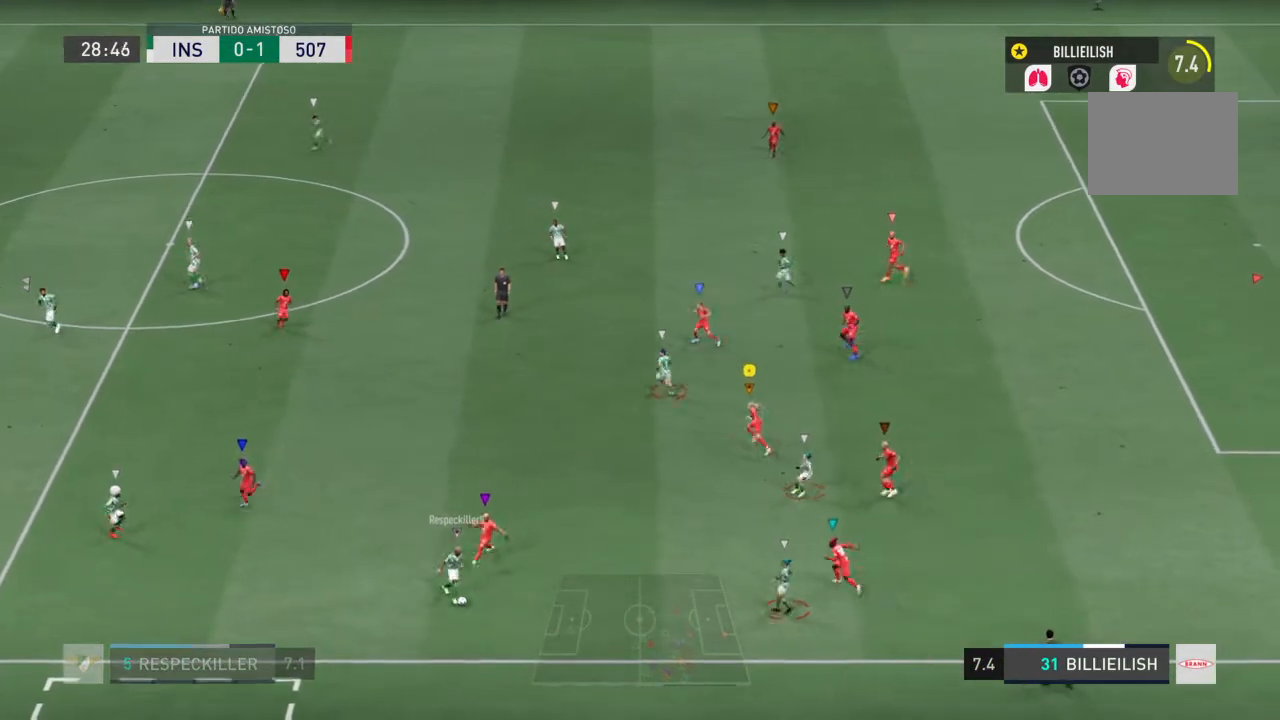
{"buttons": ["L2"], "left_stick": "down", "right_stick": "center", "events": [[67, "R2", "up"], [167, "left_stick", "down-left"], [234, "left_stick", "down"]]}
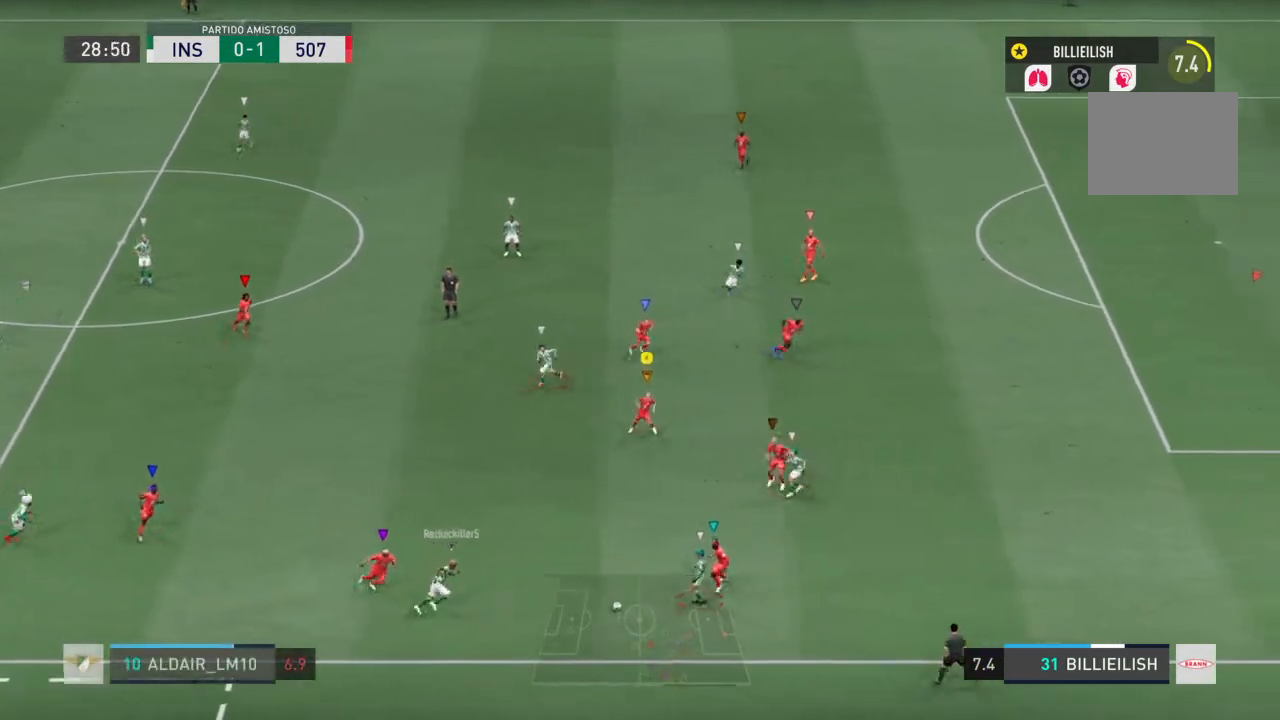
{"buttons": ["L2", "R2"], "left_stick": "down", "right_stick": "center", "events": [[167, "left_stick", "down-right"], [233, "R2", "down"], [333, "left_stick", "down"]]}
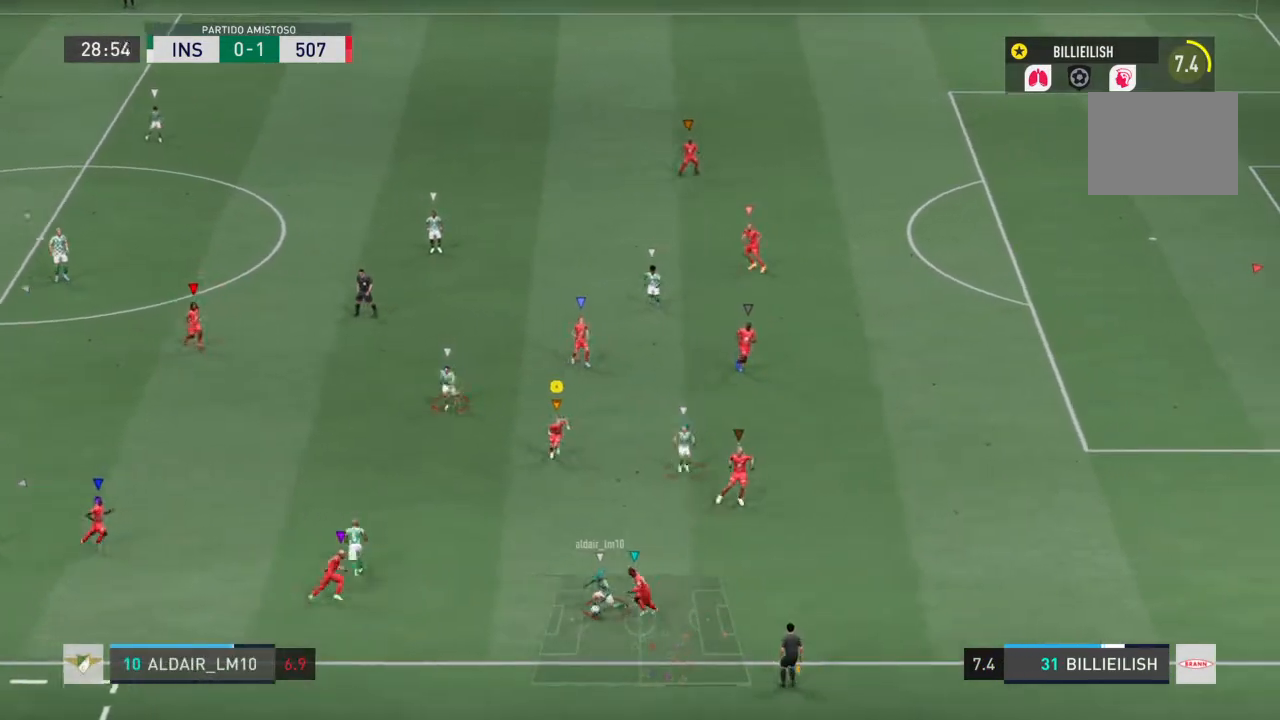
{"buttons": ["L2"], "left_stick": "down-right", "right_stick": "center", "events": [[67, "left_stick", "down-right"], [100, "R2", "up"], [234, "R2", "down"], [367, "left_stick", "down"], [434, "R2", "up"], [467, "left_stick", "down-right"]]}
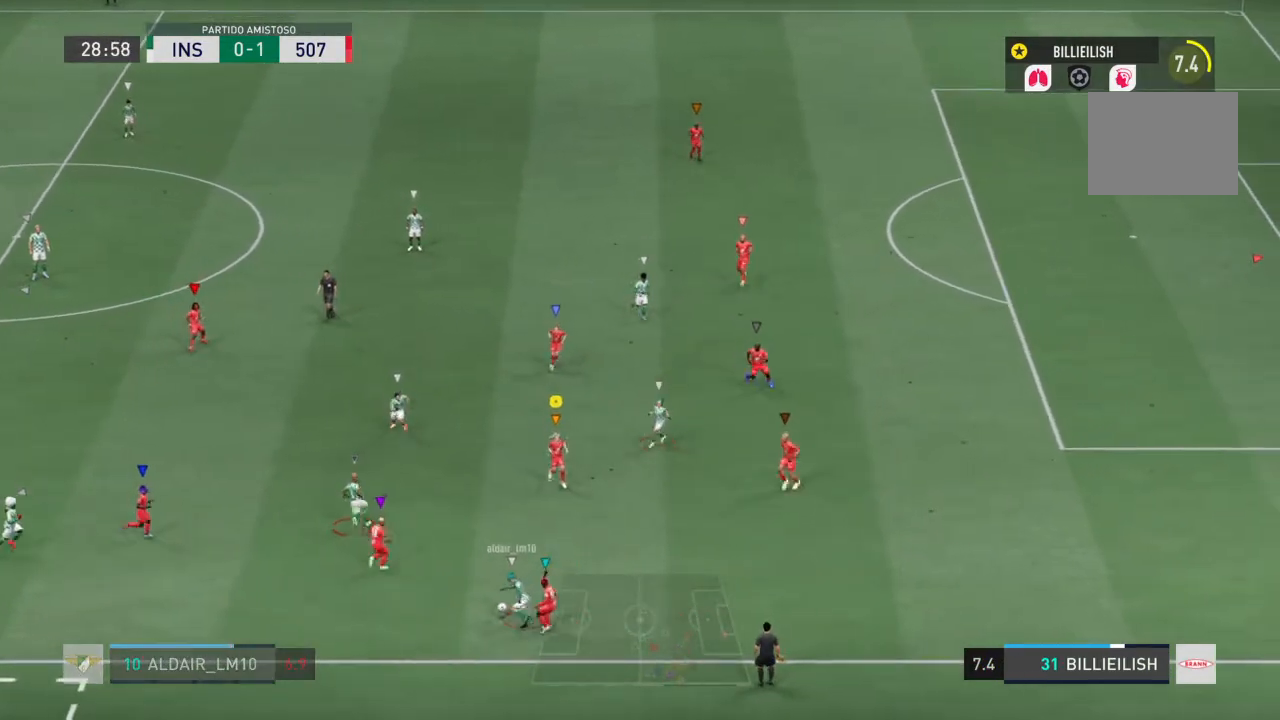
{"buttons": ["L2", "R2"], "left_stick": "up-right", "right_stick": "center", "events": [[133, "left_stick", "right"], [333, "left_stick", "up-right"], [467, "R2", "down"]]}
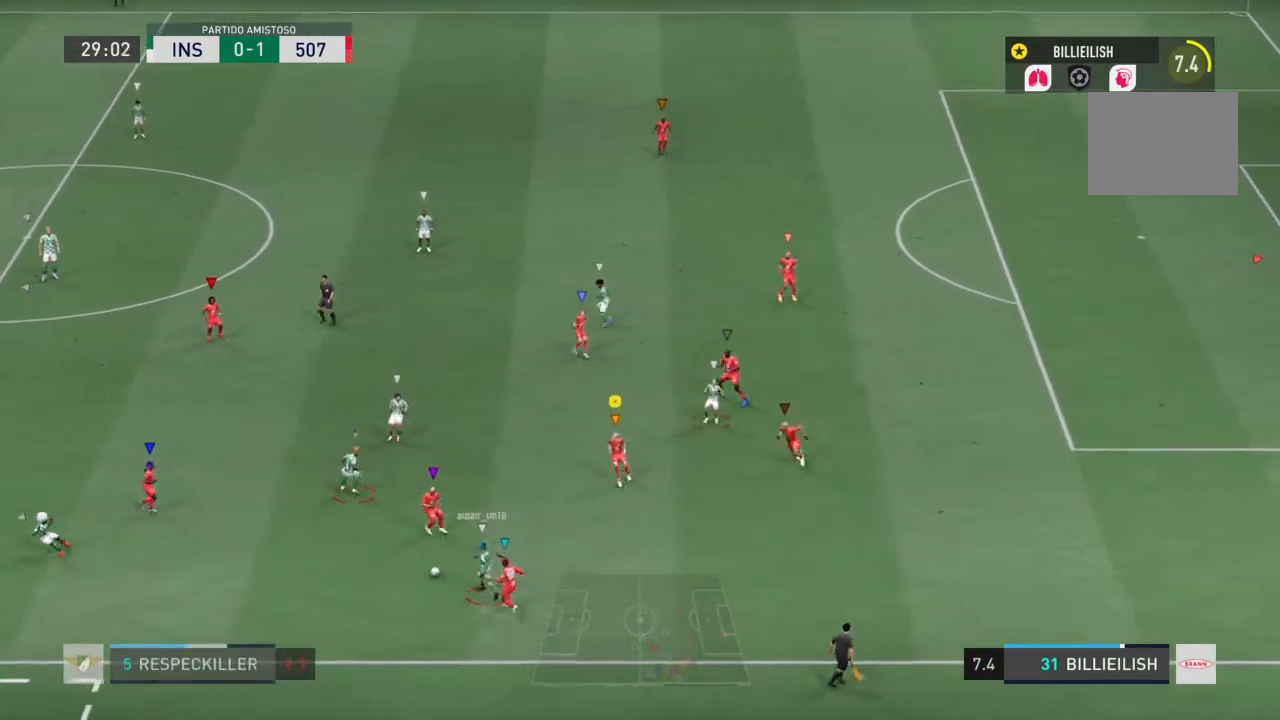
{"buttons": ["L2", "R2"], "left_stick": "center", "right_stick": "center", "events": [[200, "left_stick", "center"]]}
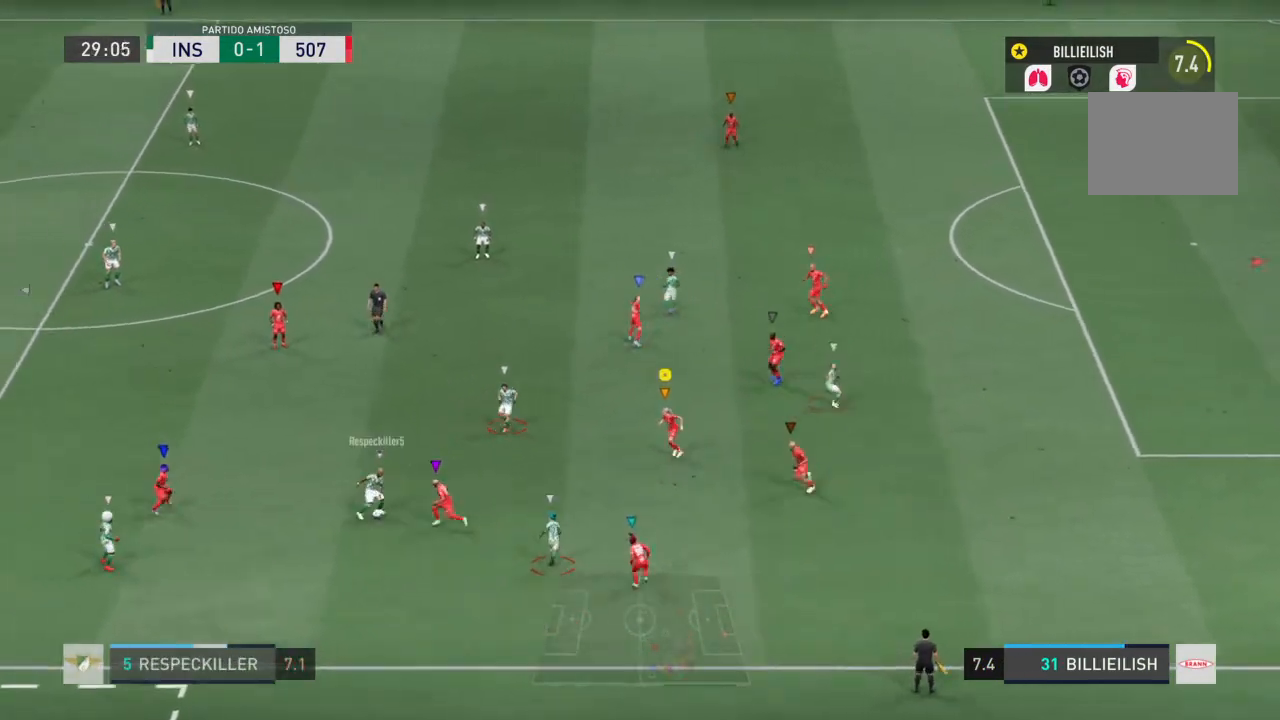
{"buttons": ["R2"], "left_stick": "center", "right_stick": "center", "events": [[100, "L2", "up"]]}
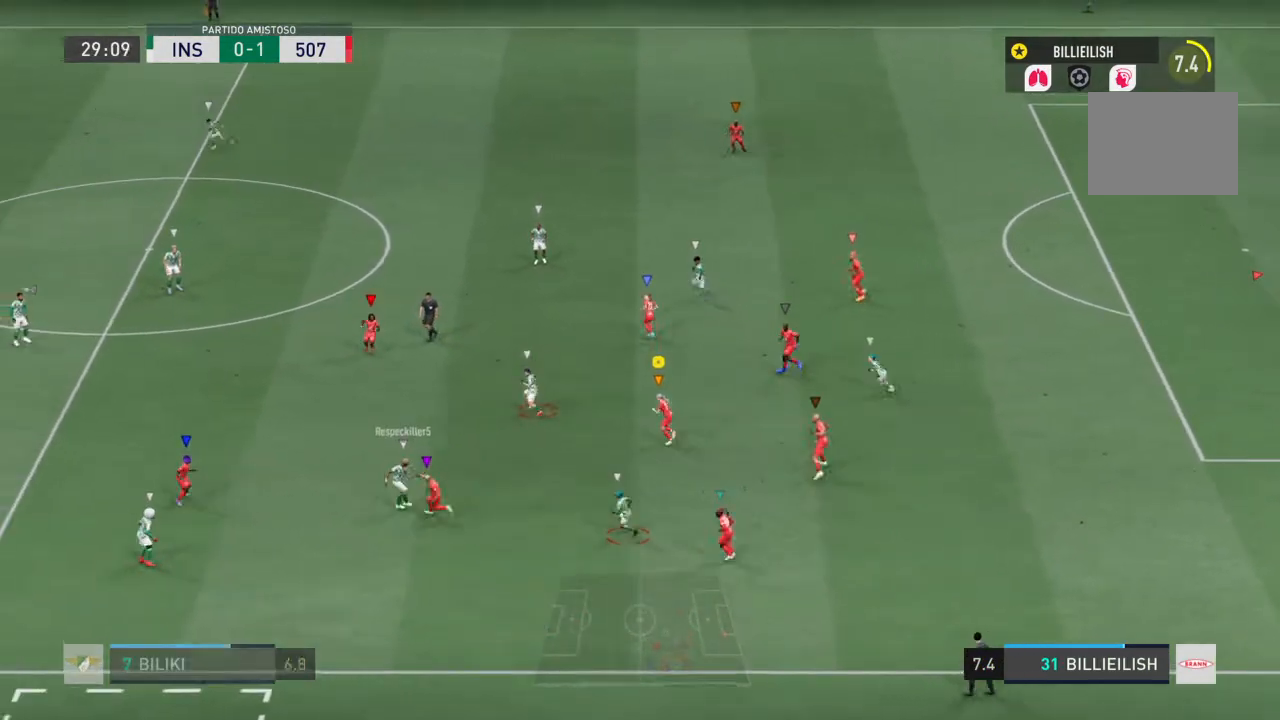
{"buttons": ["R2"], "left_stick": "center", "right_stick": "center", "events": []}
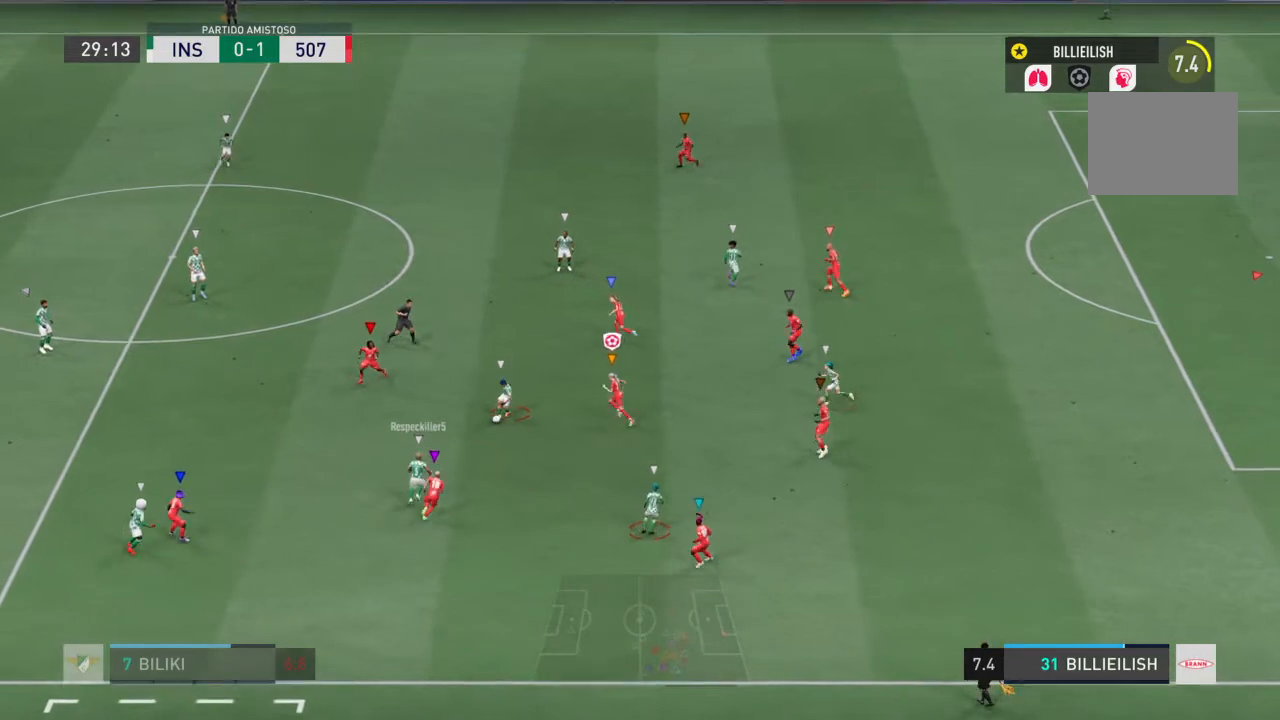
{"buttons": ["L2", "R2"], "left_stick": "down", "right_stick": "center", "events": [[66, "left_stick", "down-left"], [100, "SQUARE", "down"], [267, "L2", "down"], [367, "SQUARE", "up"], [500, "left_stick", "down"]]}
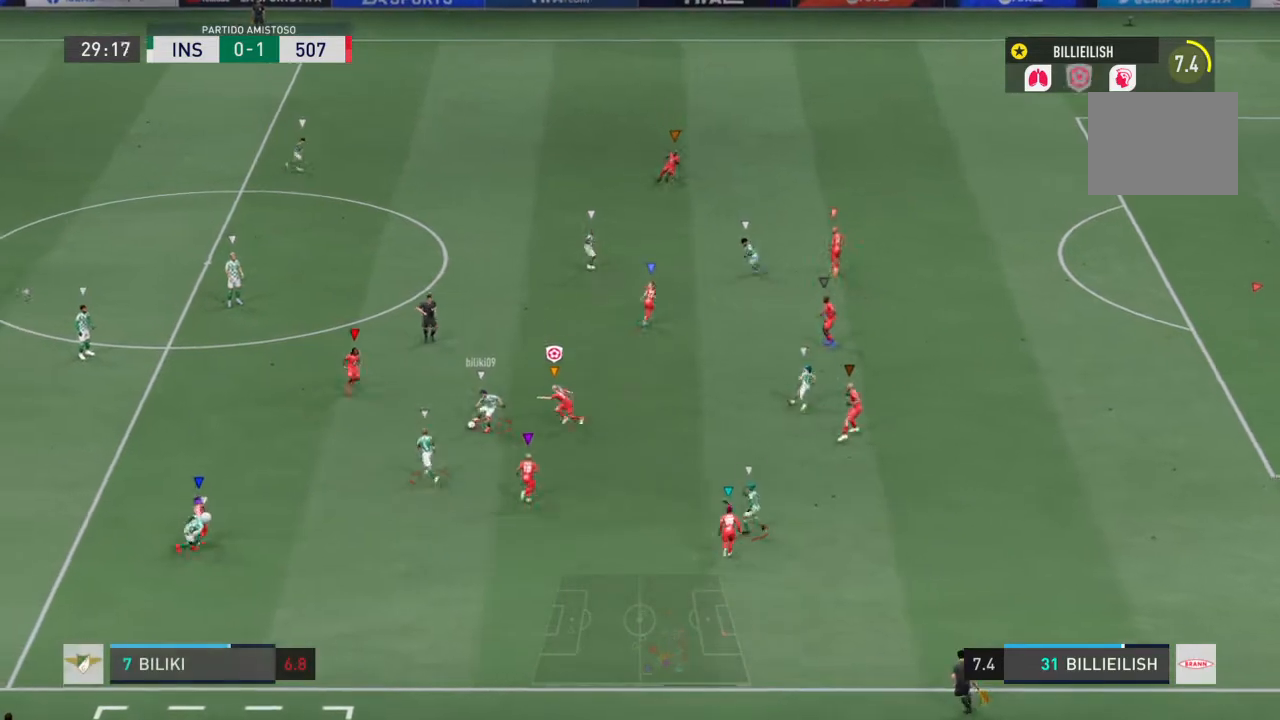
{"buttons": ["L2", "R2"], "left_stick": "center", "right_stick": "center", "events": [[167, "left_stick", "down-left"], [267, "left_stick", "center"]]}
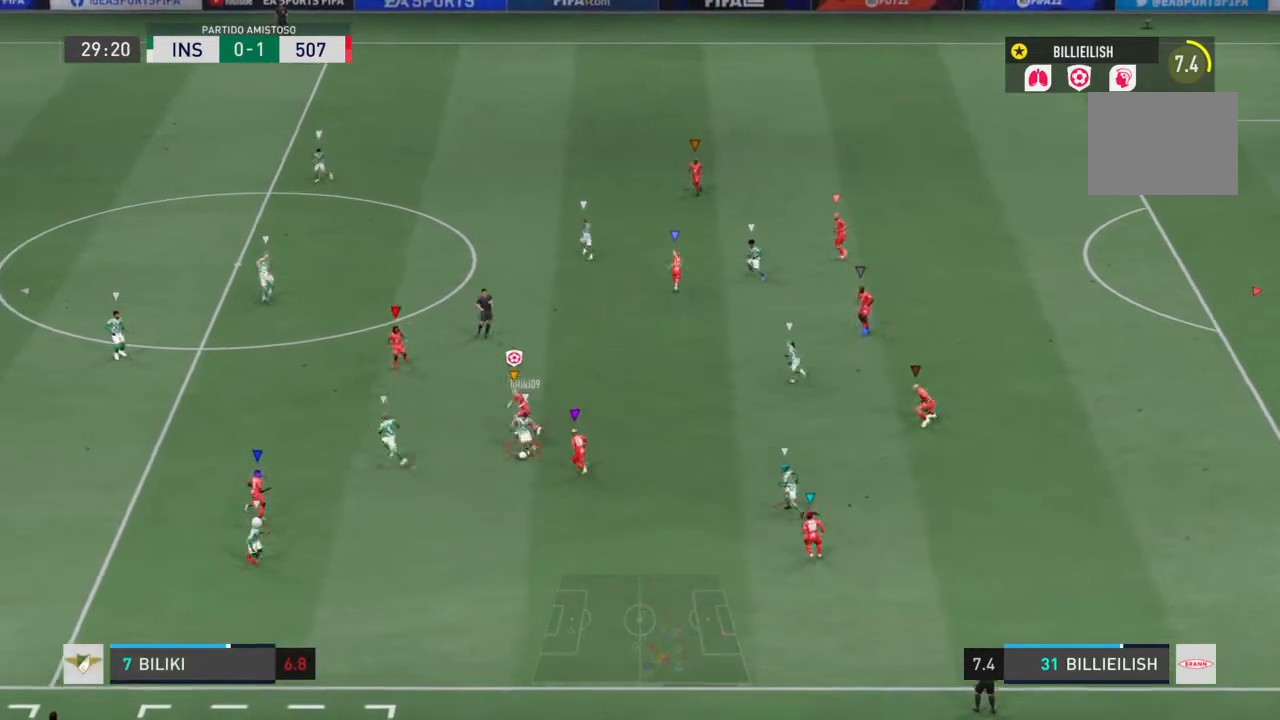
{"buttons": ["L2", "R2"], "left_stick": "down-right", "right_stick": "center", "events": [[33, "left_stick", "right"], [500, "left_stick", "down-right"]]}
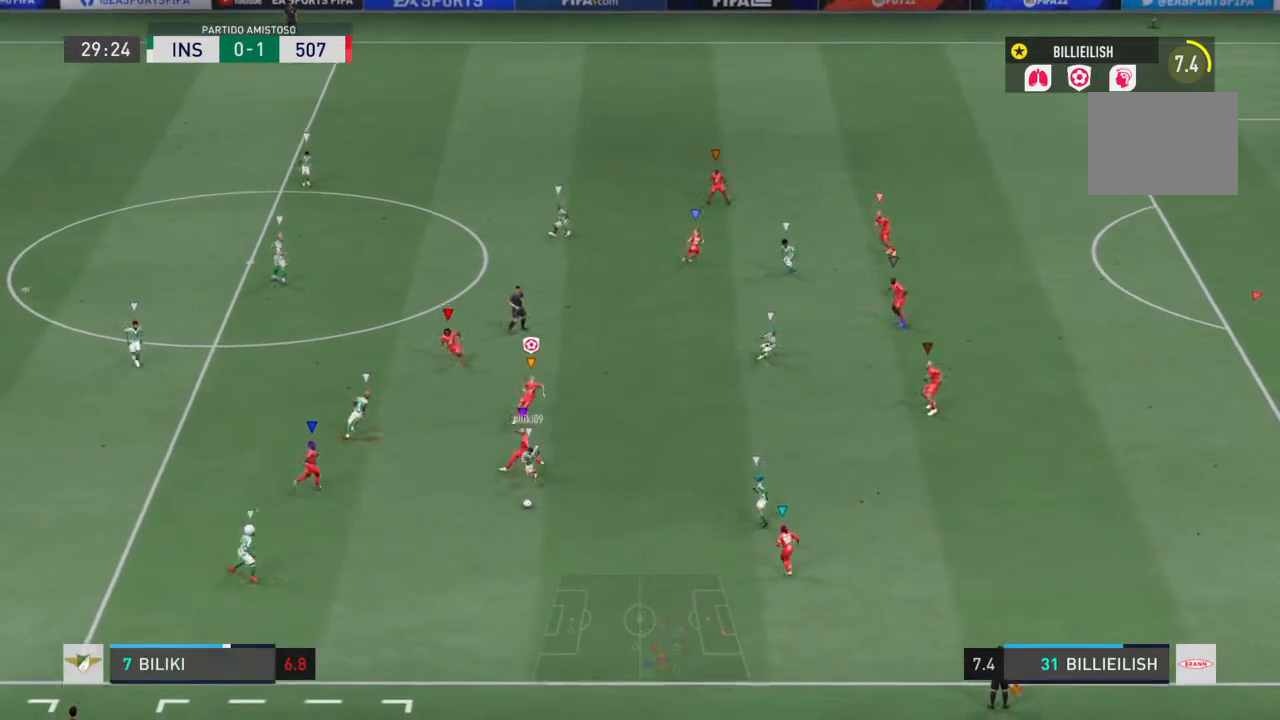
{"buttons": ["R2"], "left_stick": "down-right", "right_stick": "center", "events": [[267, "L2", "up"]]}
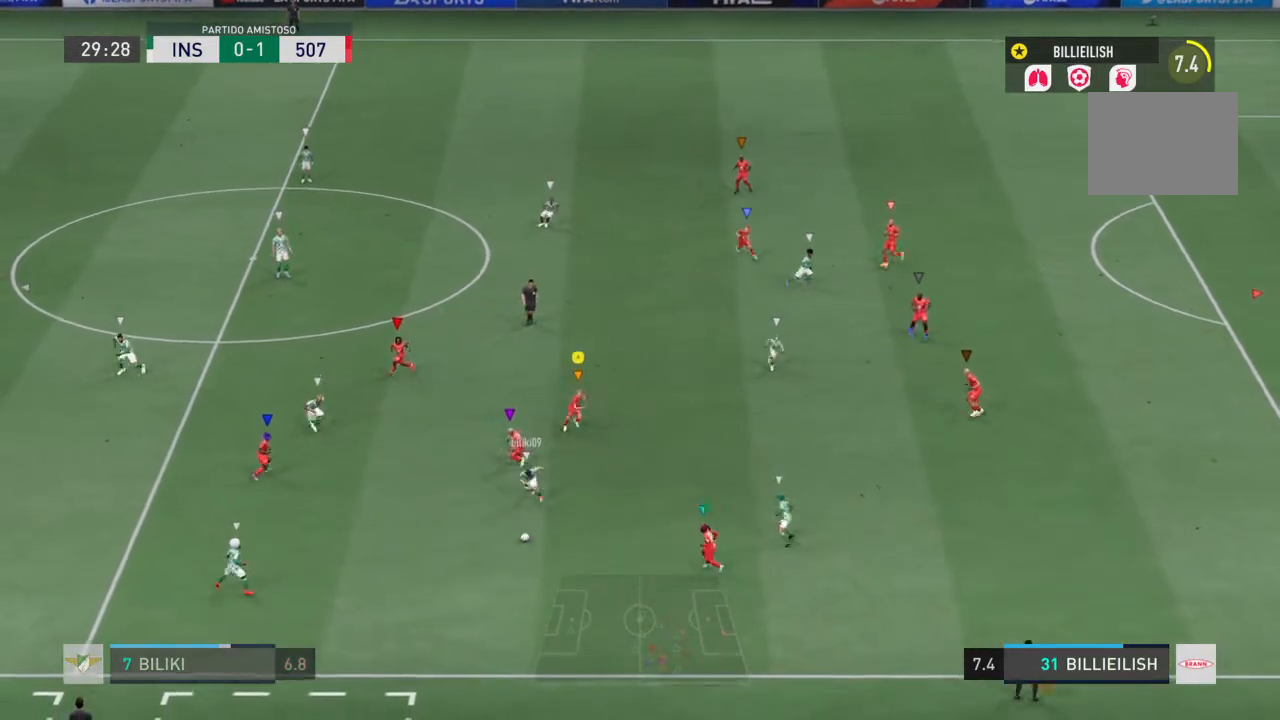
{"buttons": ["R2"], "left_stick": "down-right", "right_stick": "center", "events": []}
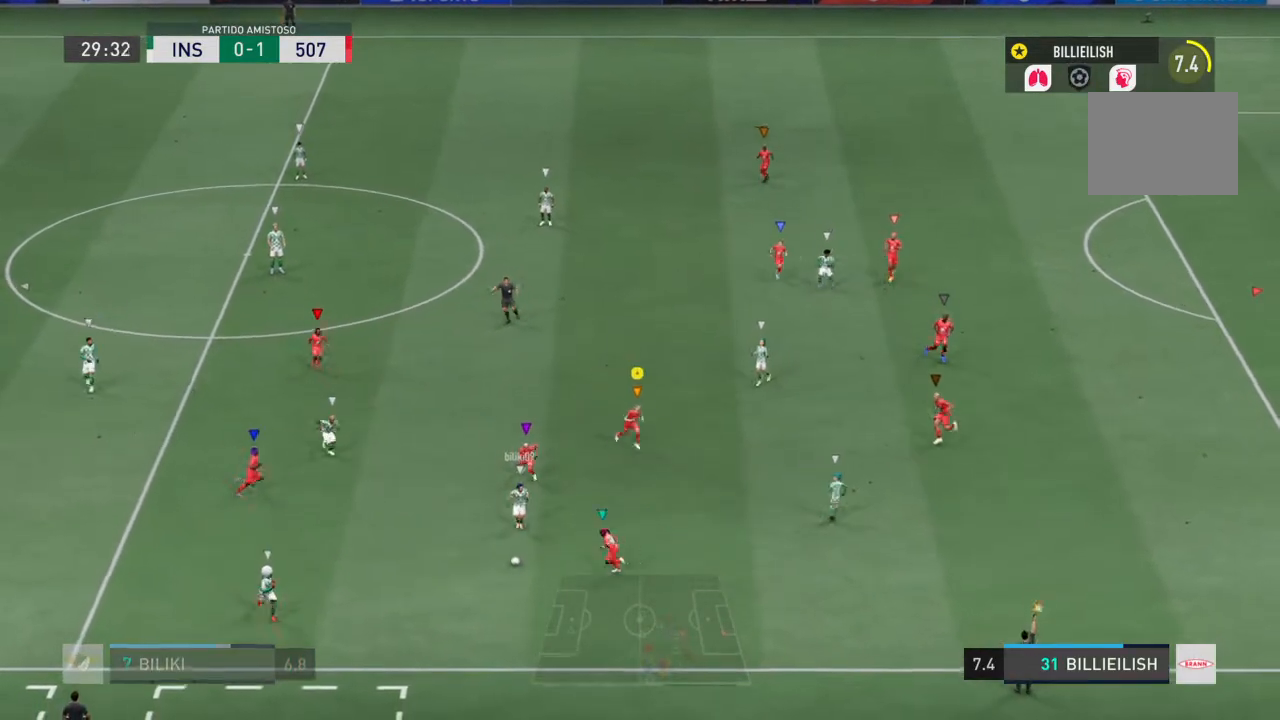
{"buttons": ["L2", "R2"], "left_stick": "down", "right_stick": "center", "events": [[67, "L2", "down"], [67, "R2", "up"], [100, "left_stick", "down"], [234, "R2", "down"]]}
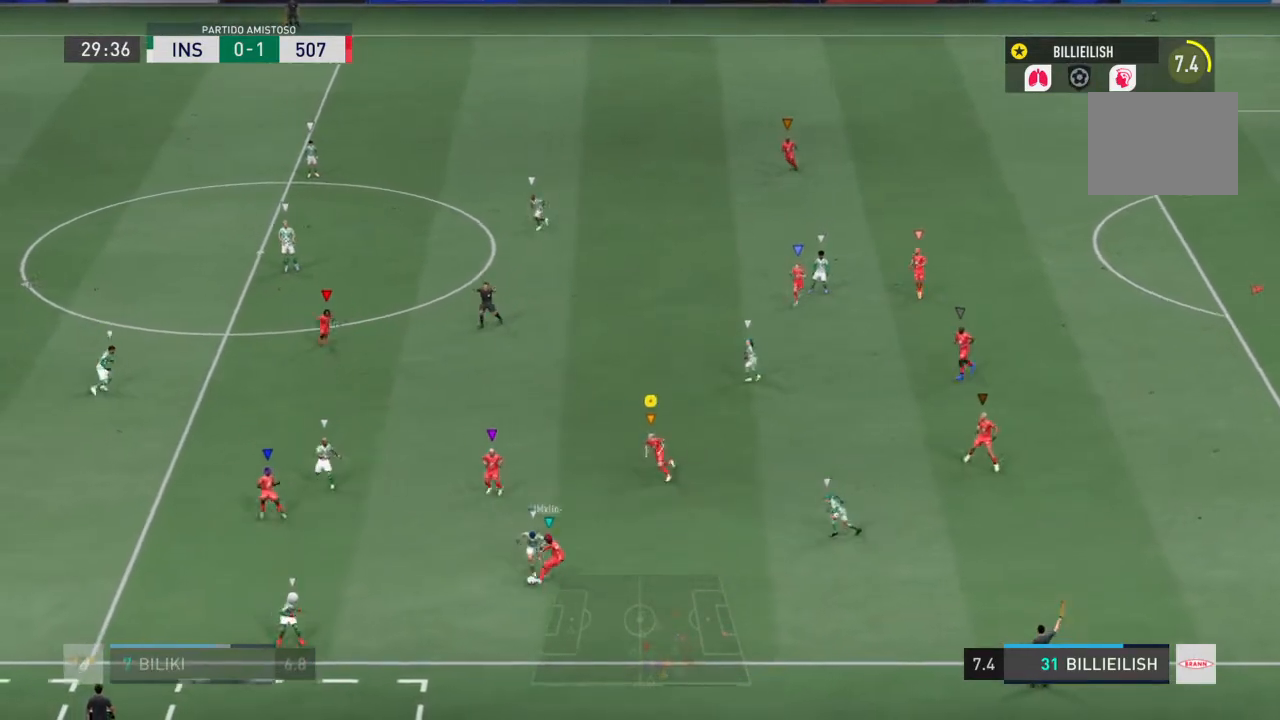
{"buttons": [], "left_stick": "down", "right_stick": "center", "events": [[200, "R2", "up"], [233, "L2", "up"]]}
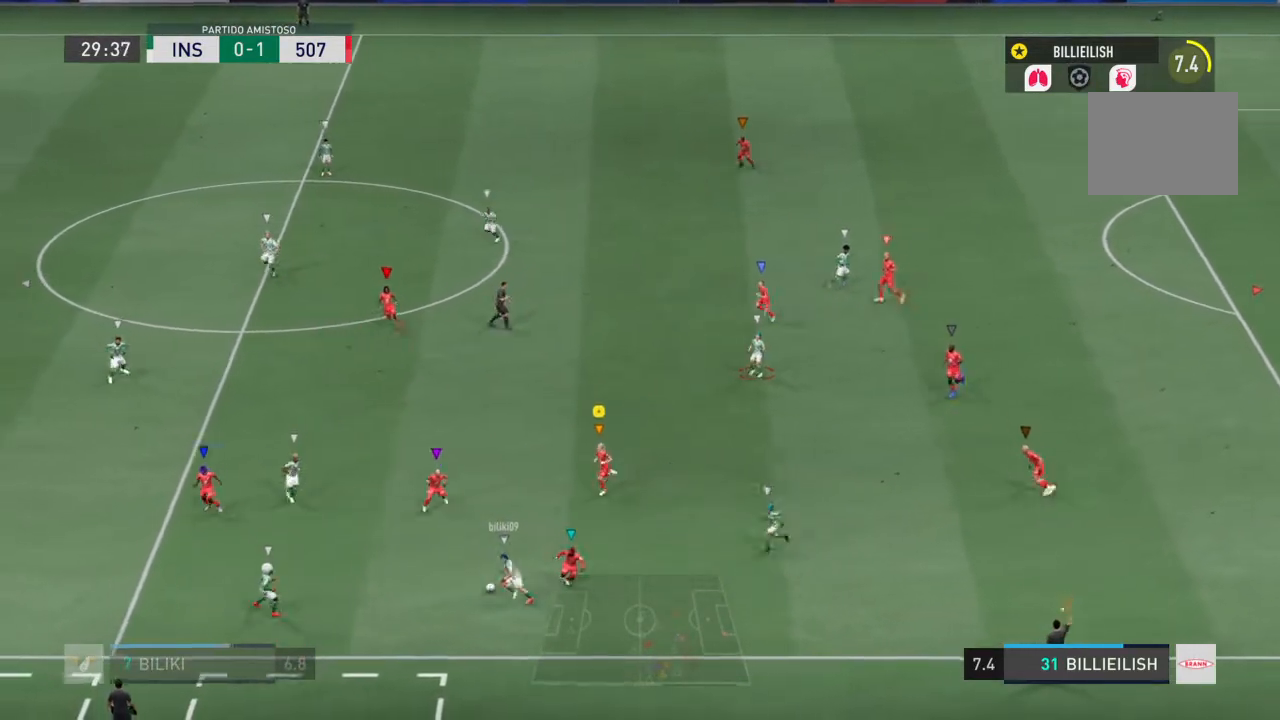
{"buttons": ["L2"], "left_stick": "down-right", "right_stick": "center", "events": [[100, "L2", "down"], [467, "left_stick", "down-right"]]}